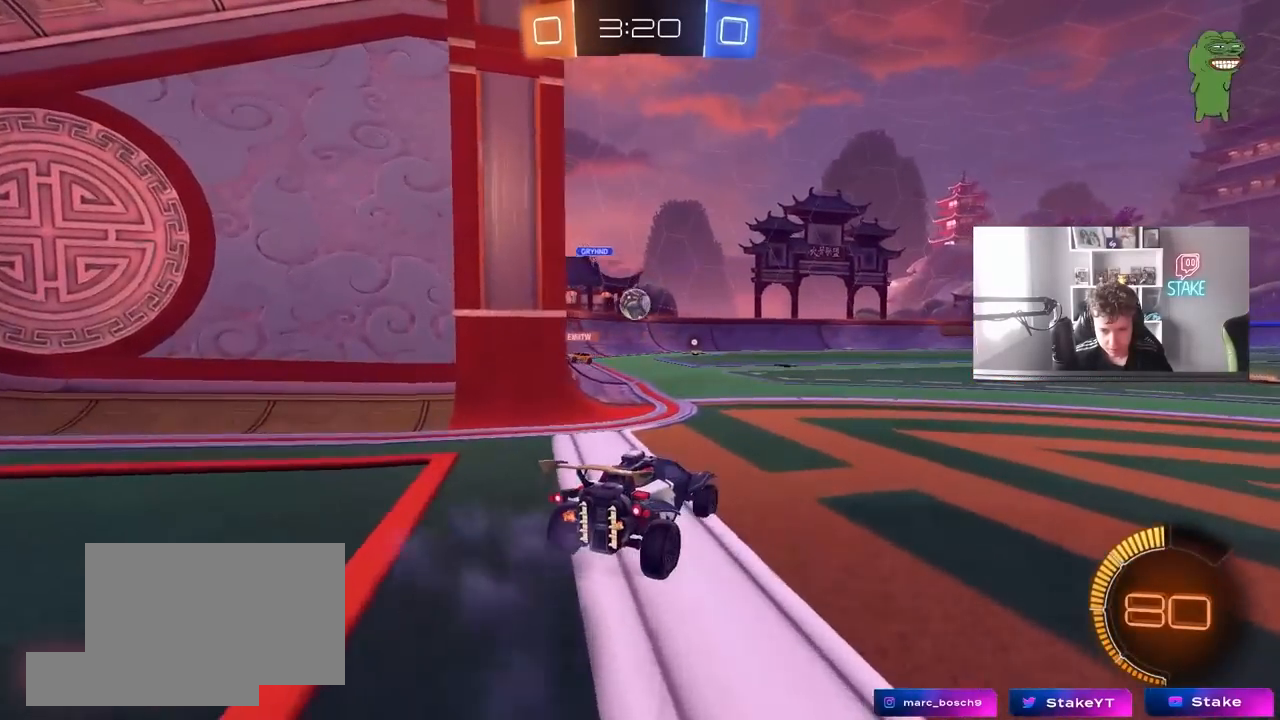
Gameplay with keyboard and mouse; each line is a JSON object with the keys and mouse buttons held at the frame after it. "events" lists presses ("down") and releases ("up") of "1", "2", "3", "4", "5", "a", "alt", "c", "caps_lock", "ctrl", "d", "e", "f", "g", "q", "r", "s", "shift", "space", "t", "tab", "v", "w", "x", "z", "mouse_left", "mouse_wheel" and "mouse_right" between this image and that frame as [ms after this image, input, new state], when the widget could be followed in between. "mouse_left", "mouse_wheel", "mouse_right" = the "left", "wheel", "right" buttons of the "mouse" list. No other keys are recorded. "wheel" means that the mouse wheel is clicked or scrolled. "mouse_move" is the direction in which the mouse moves at that frame (one of eight, or "still"), when it could be read.
{"keys": ["a", "d", "s"], "mouse": [], "mouse_move": "still", "events": [[350, "a", "down"], [400, "a", "up"], [400, "w", "up"], [450, "s", "down"], [500, "a", "down"], [500, "d", "down"]]}
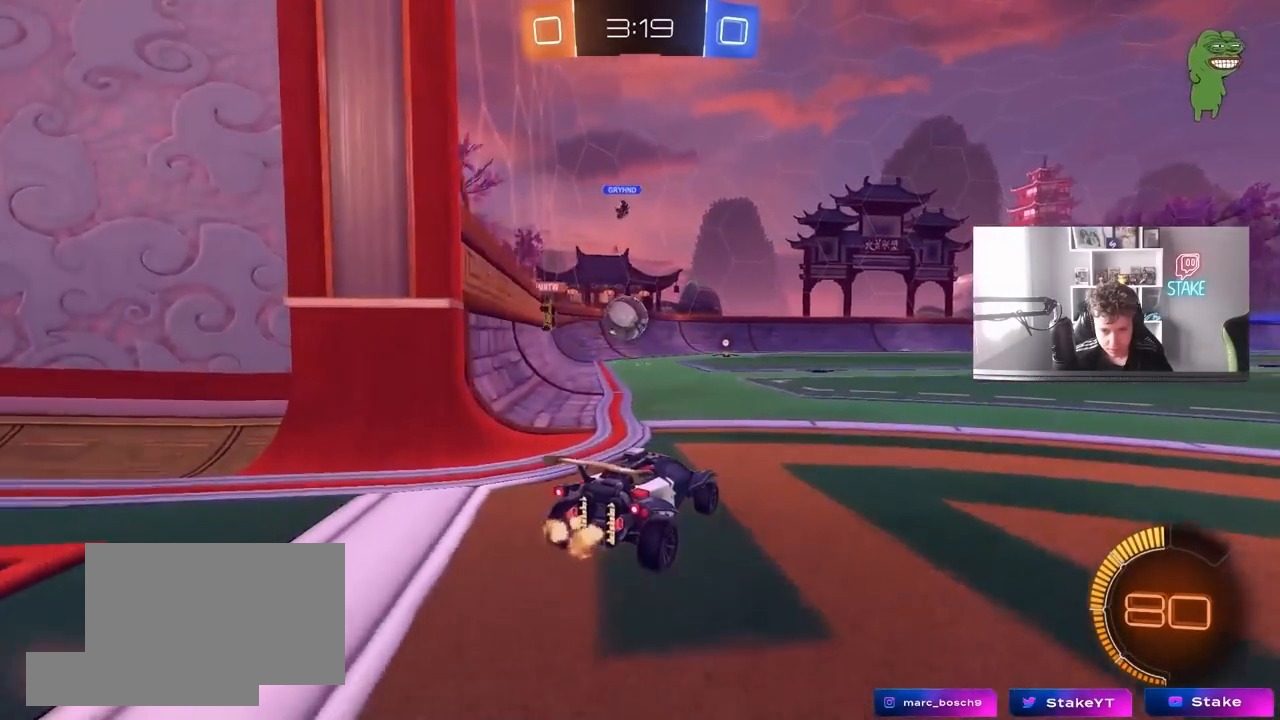
{"keys": ["a", "w"], "mouse": [], "mouse_move": "still", "events": [[33, "a", "up"], [83, "d", "up"], [83, "s", "up"], [233, "a", "down"], [233, "w", "down"]]}
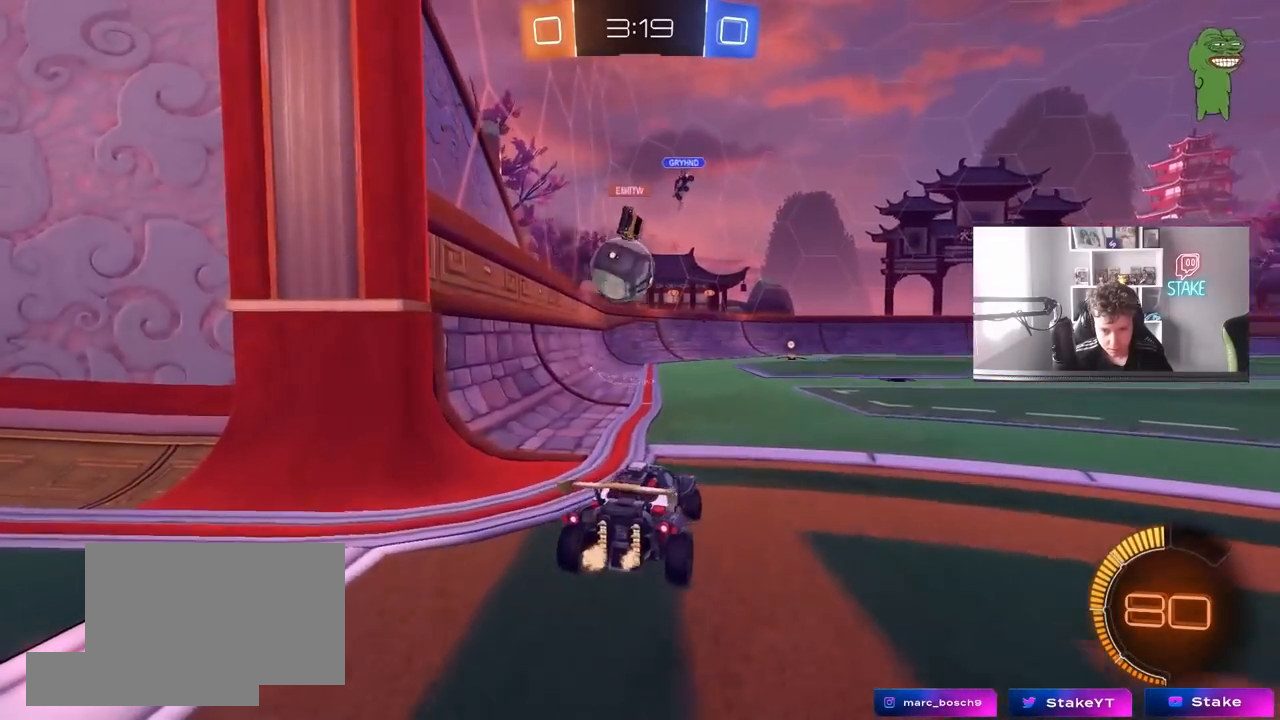
{"keys": ["d", "s"], "mouse": ["left", "right"], "mouse_move": "down-left", "events": [[50, "a", "up"], [200, "w", "up"], [233, "a", "down"], [333, "a", "up"], [383, "mouse_right", "down"], [433, "d", "down"], [433, "mouse_left", "down"], [433, "s", "down"]]}
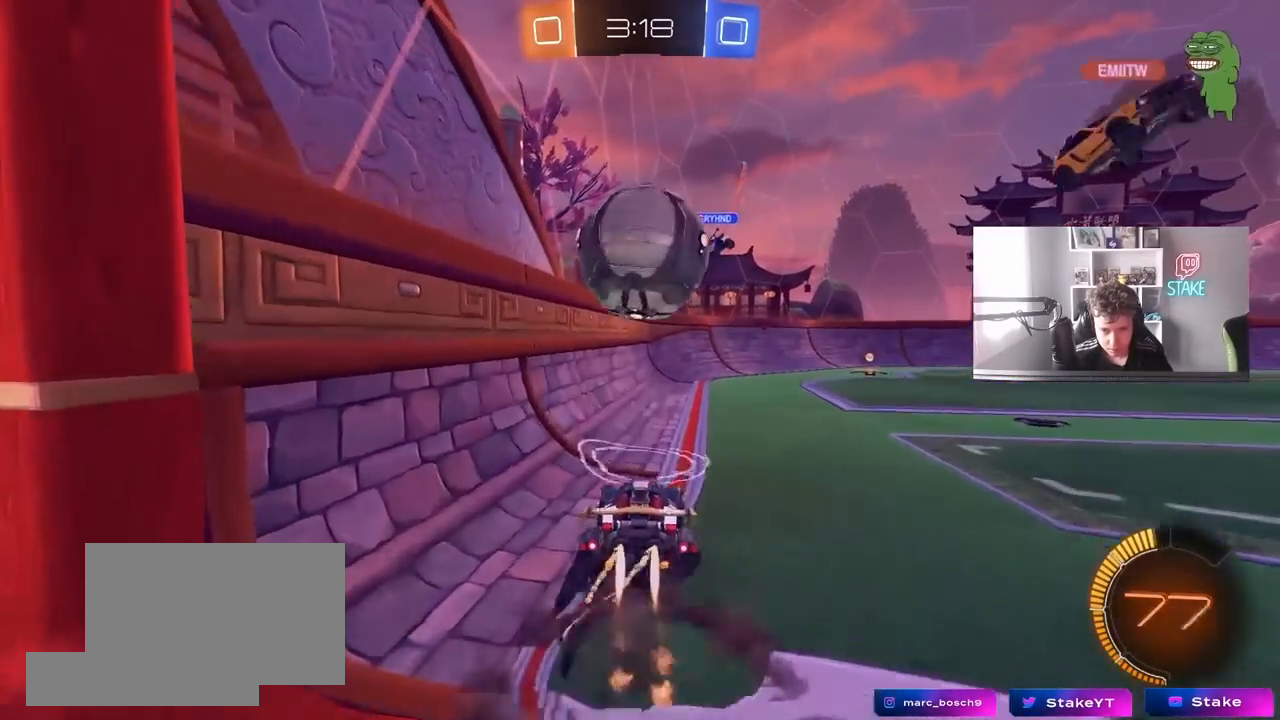
{"keys": ["shift"], "mouse": ["left"], "mouse_move": "still", "events": [[117, "d", "up"], [117, "mouse_right", "up"], [117, "s", "up"], [167, "mouse_right", "down"], [300, "a", "down"], [300, "w", "down"], [350, "a", "up"], [350, "mouse_right", "up"], [400, "d", "down"], [450, "d", "up"], [450, "w", "up"], [483, "shift", "down"]]}
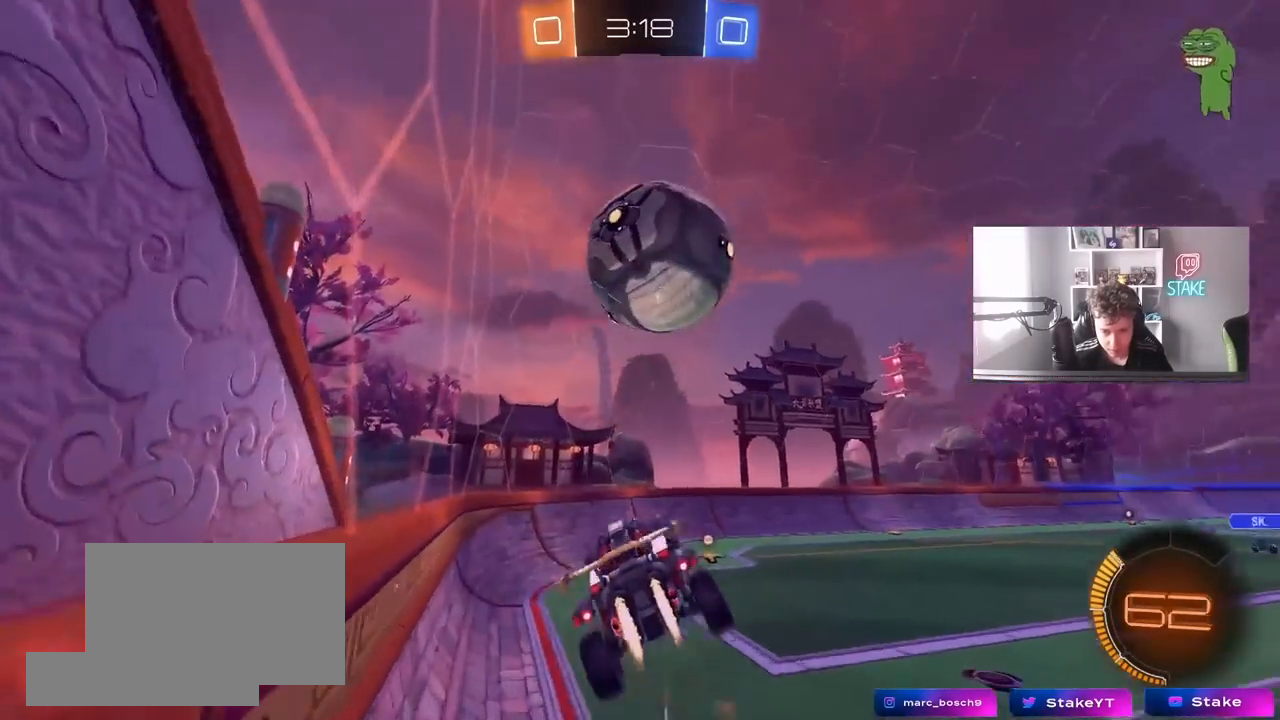
{"keys": ["a"], "mouse": [], "mouse_move": "up-right", "events": [[33, "d", "down"], [33, "s", "down"], [133, "mouse_left", "up"], [183, "d", "up"], [183, "s", "up"], [233, "shift", "up"], [417, "a", "down"]]}
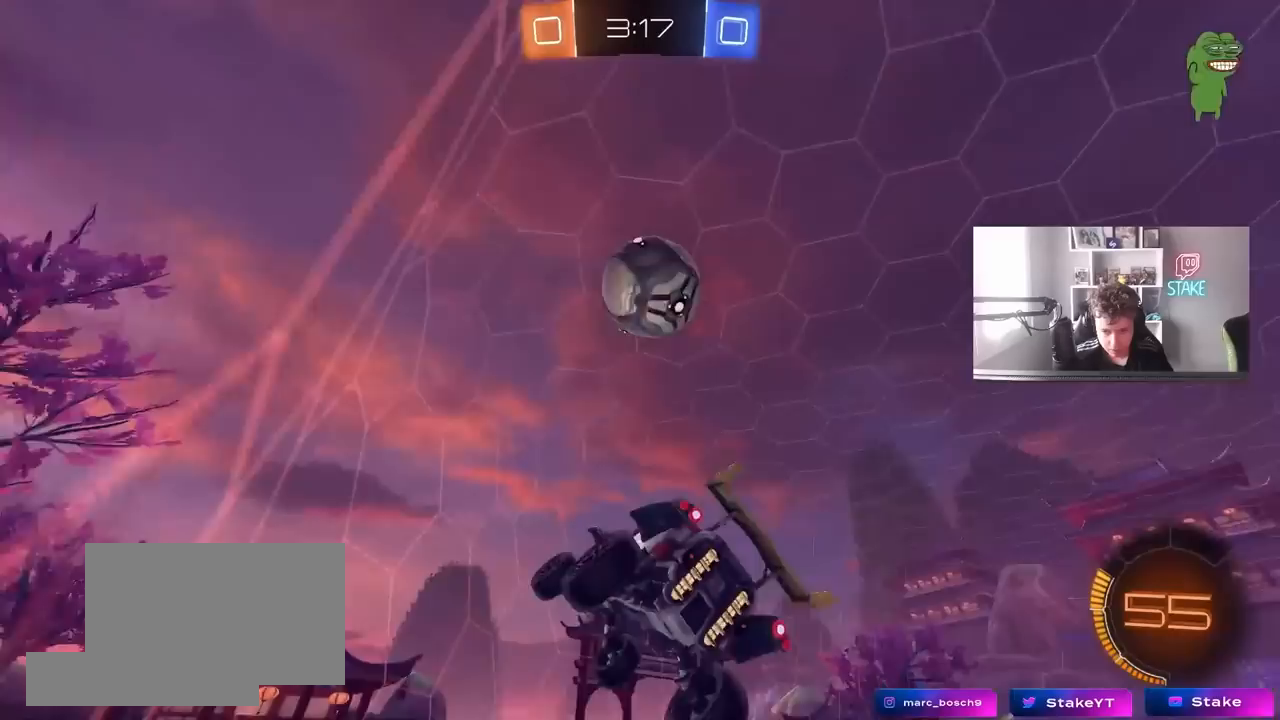
{"keys": ["s"], "mouse": ["left"], "mouse_move": "still", "events": [[50, "a", "up"], [150, "mouse_left", "down"], [233, "d", "down"], [433, "d", "up"], [467, "s", "down"]]}
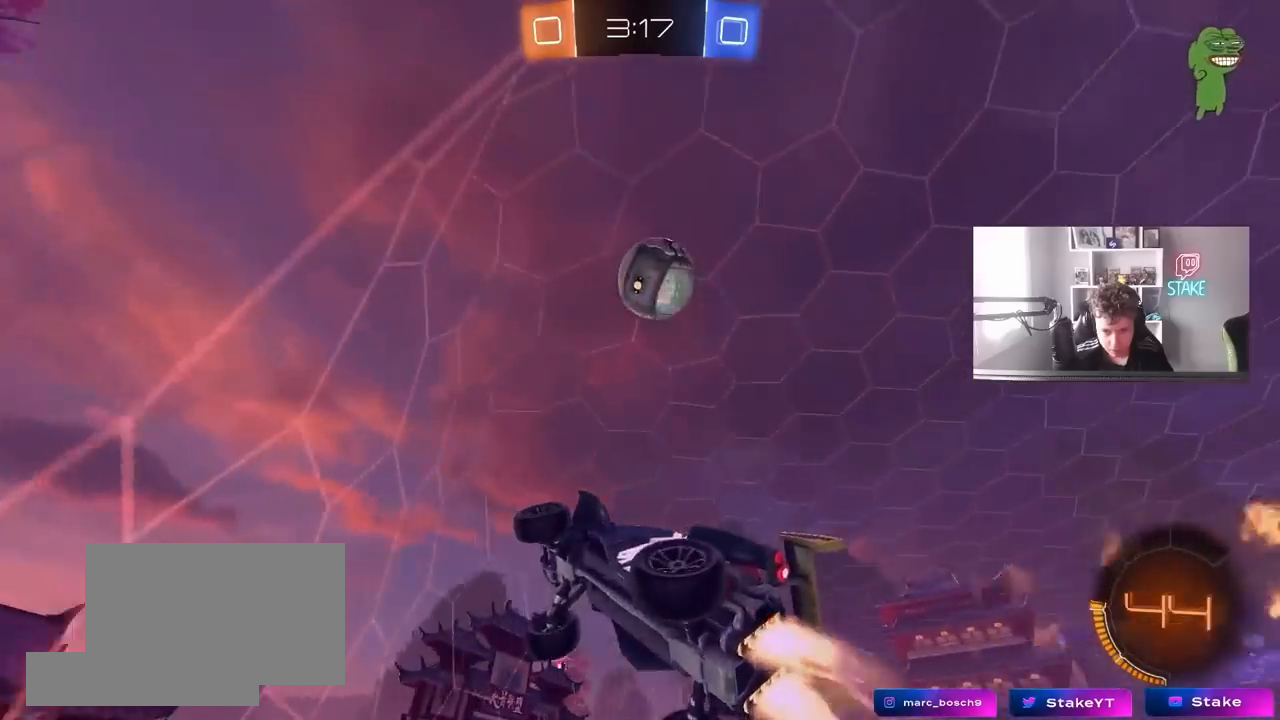
{"keys": ["w"], "mouse": ["left"], "mouse_move": "still", "events": [[67, "s", "up"], [167, "d", "down"], [167, "mouse_left", "up"], [300, "d", "up"], [350, "w", "down"], [450, "mouse_left", "down"]]}
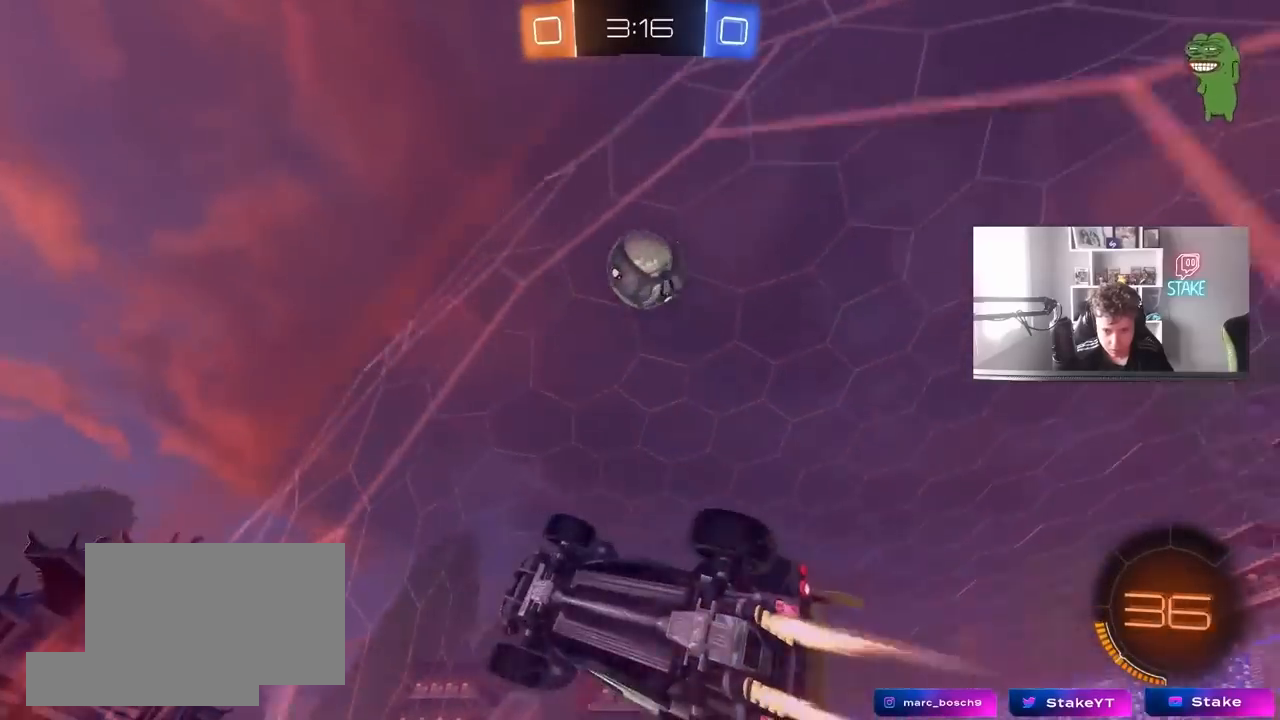
{"keys": ["a", "d"], "mouse": ["left", "right"], "mouse_move": "down-right", "events": [[133, "a", "down"], [367, "a", "up"], [417, "a", "down"], [500, "d", "down"], [500, "mouse_right", "down"], [500, "w", "up"]]}
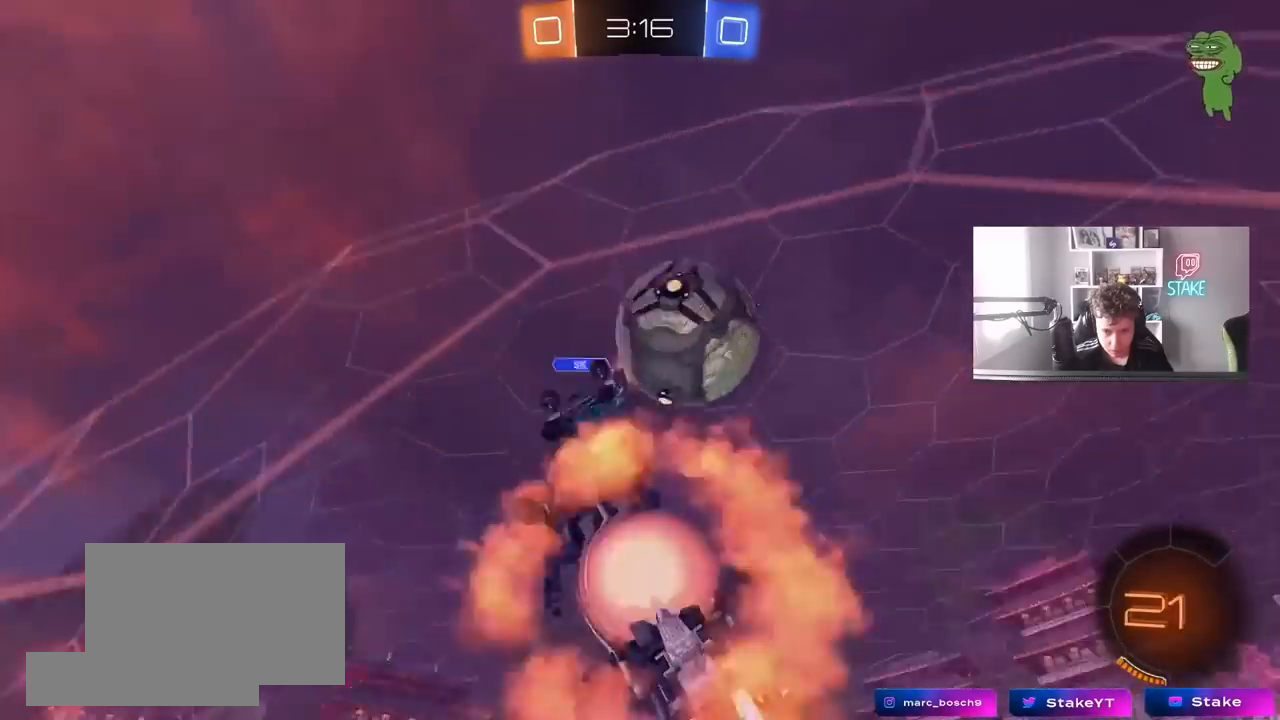
{"keys": ["d"], "mouse": [], "mouse_move": "still", "events": [[50, "a", "up"], [100, "mouse_right", "up"], [100, "shift", "down"], [150, "mouse_right", "down"], [250, "mouse_left", "up"], [350, "mouse_right", "up"], [483, "shift", "up"]]}
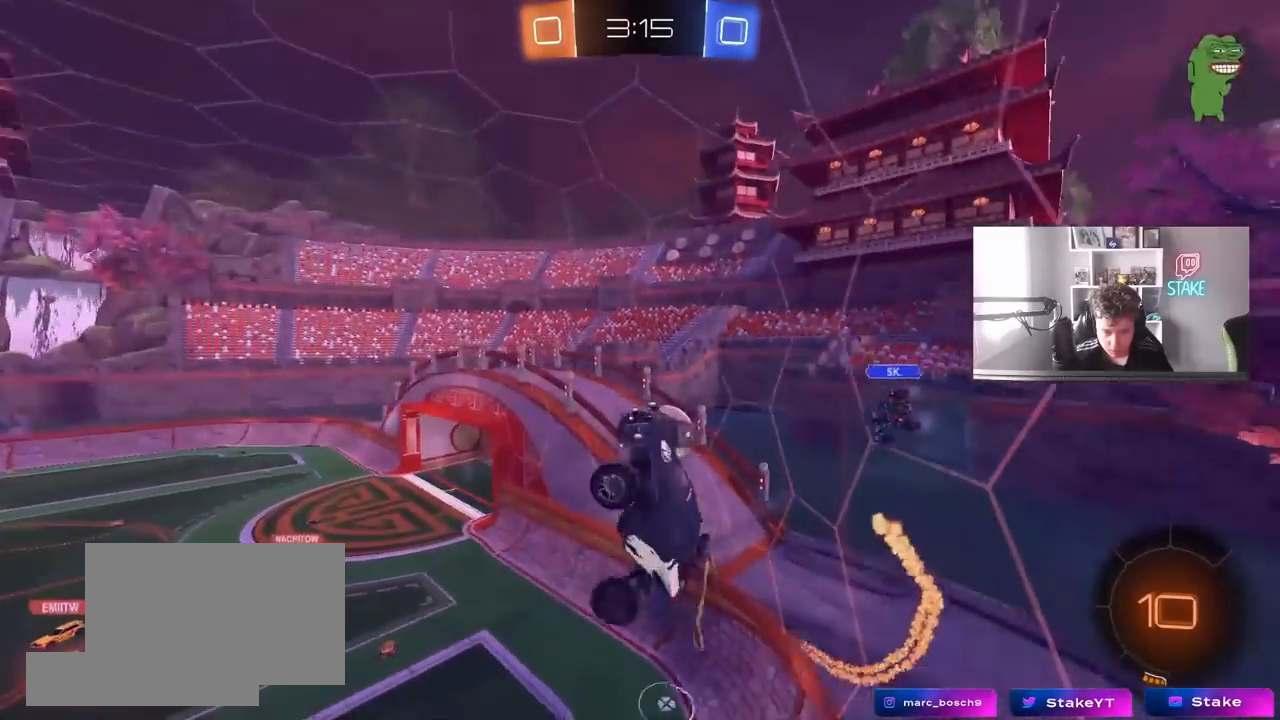
{"keys": ["a", "shift"], "mouse": [], "mouse_move": "still", "events": [[350, "d", "up"], [400, "a", "down"], [400, "shift", "down"]]}
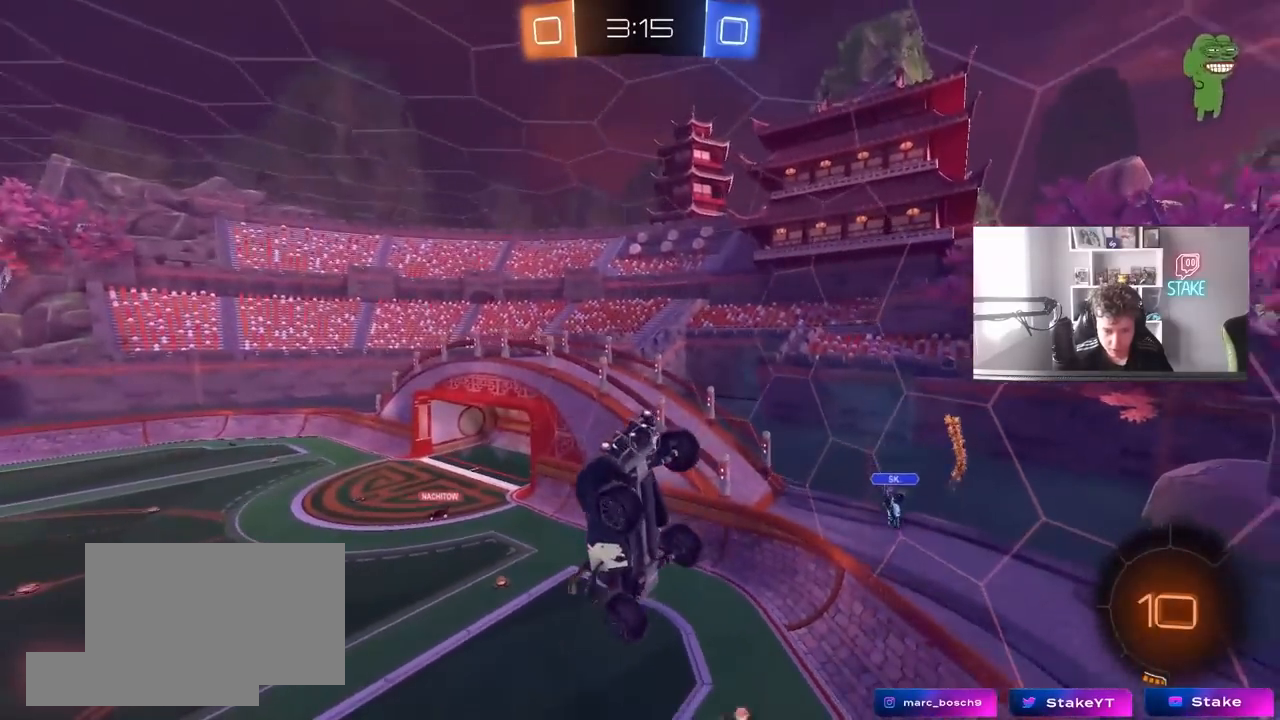
{"keys": [], "mouse": [], "mouse_move": "still", "events": [[150, "a", "up"], [150, "shift", "up"]]}
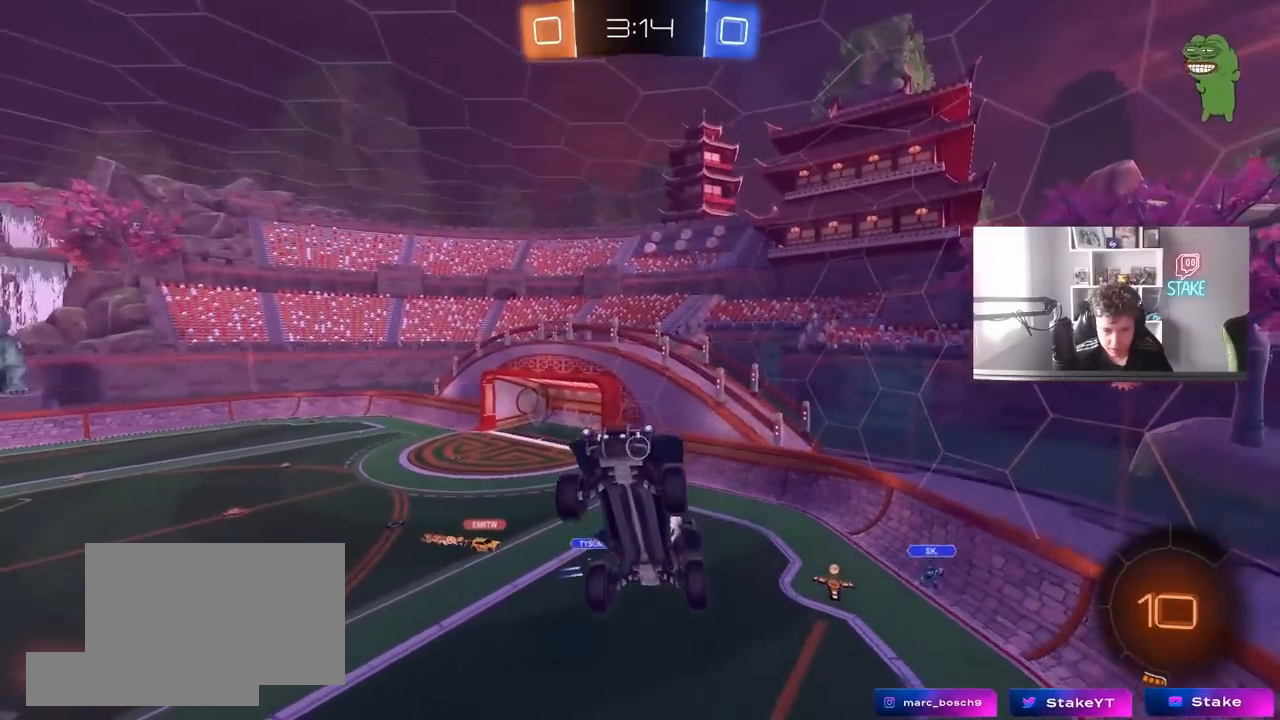
{"keys": ["d", "space", "w"], "mouse": [], "mouse_move": "still", "events": [[150, "a", "down"], [283, "a", "up"], [350, "d", "down"], [433, "space", "down"], [433, "w", "down"]]}
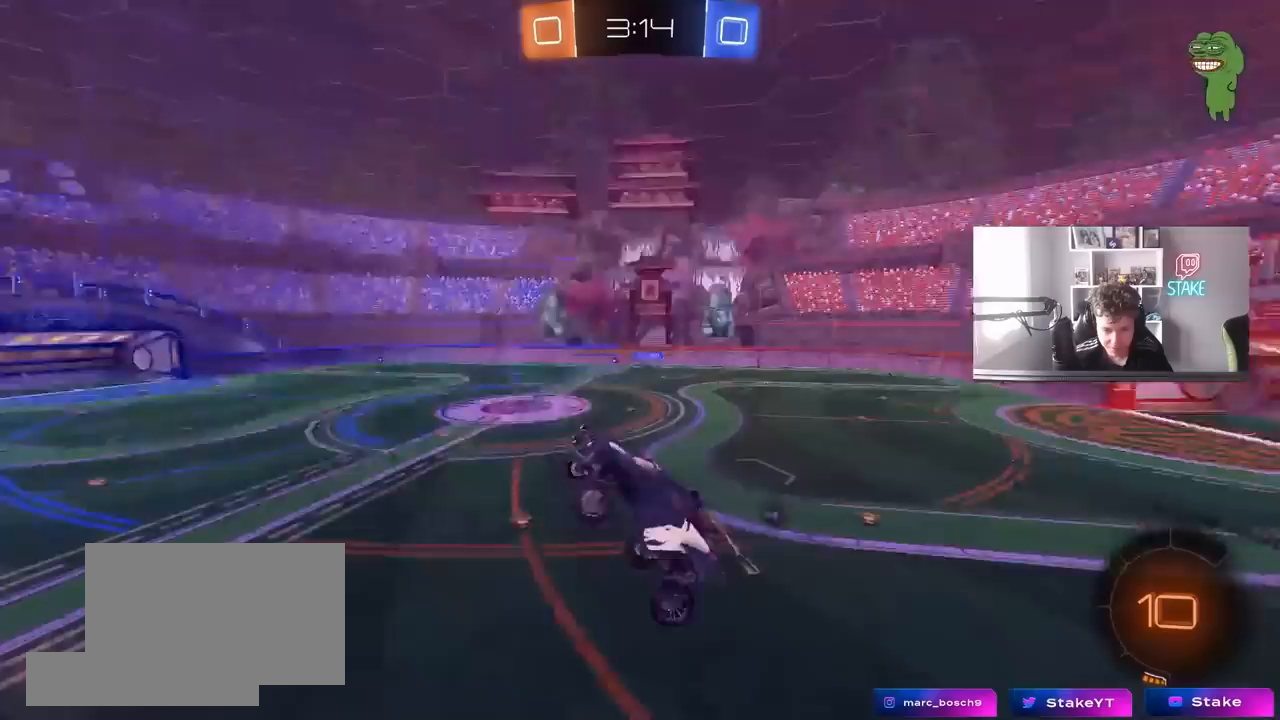
{"keys": ["d", "w"], "mouse": [], "mouse_move": "still", "events": [[17, "d", "up"], [117, "space", "up"], [117, "w", "up"], [267, "a", "down"], [350, "a", "up"], [400, "a", "down"], [450, "a", "up"], [450, "w", "down"], [500, "d", "down"]]}
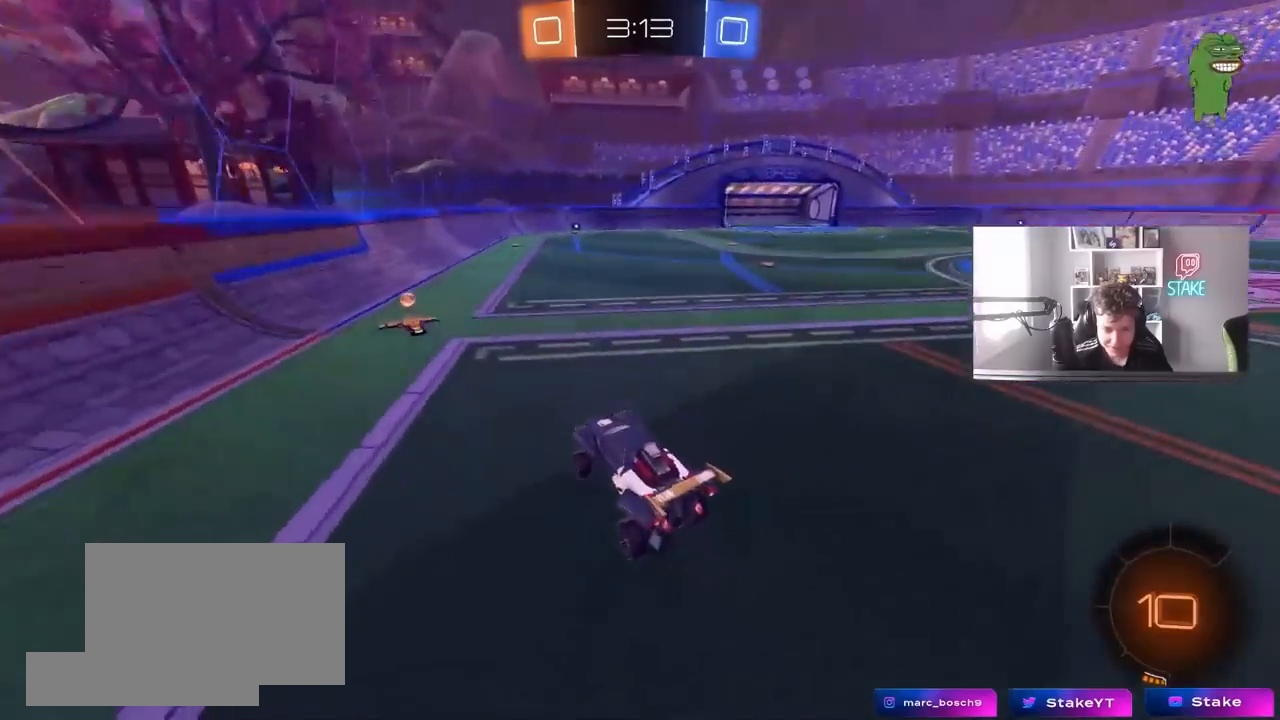
{"keys": ["a", "shift", "w"], "mouse": ["left"], "mouse_move": "still", "events": [[50, "mouse_left", "down"], [83, "d", "up"], [233, "space", "down"], [367, "a", "down"], [367, "shift", "down"], [367, "space", "up"]]}
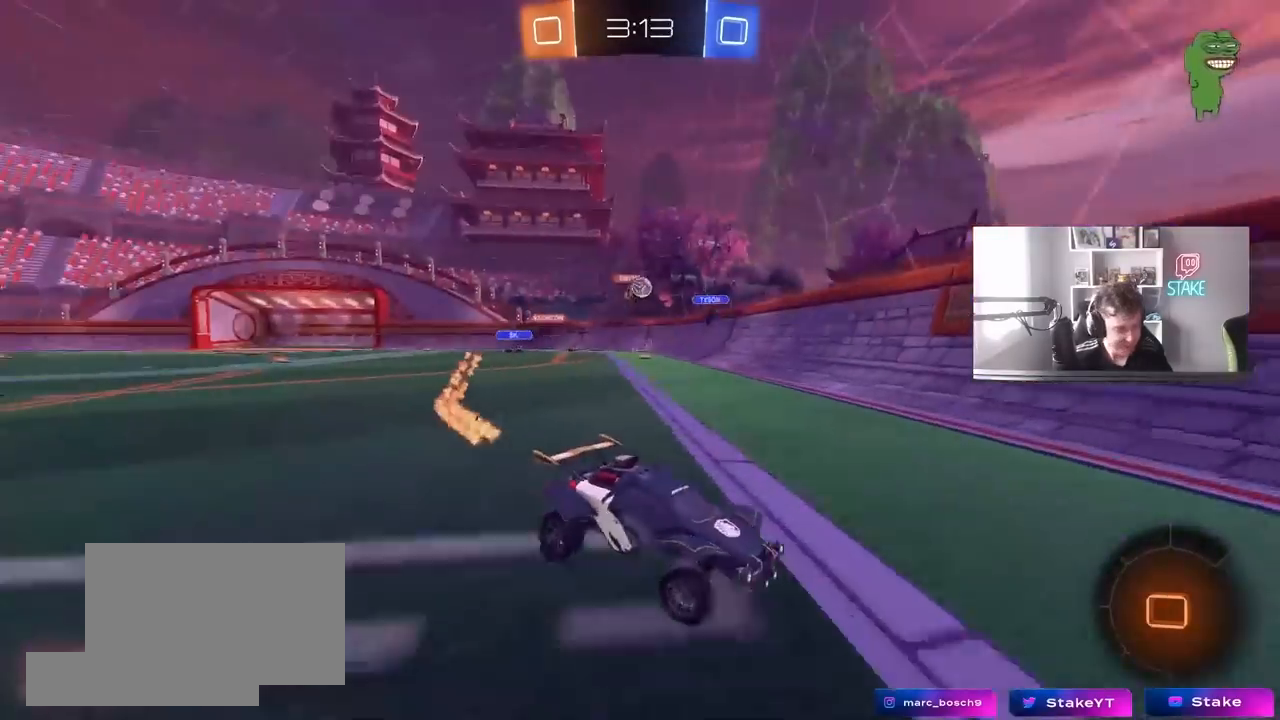
{"keys": ["a", "w"], "mouse": [], "mouse_move": "still", "events": [[50, "shift", "up"], [467, "mouse_left", "up"]]}
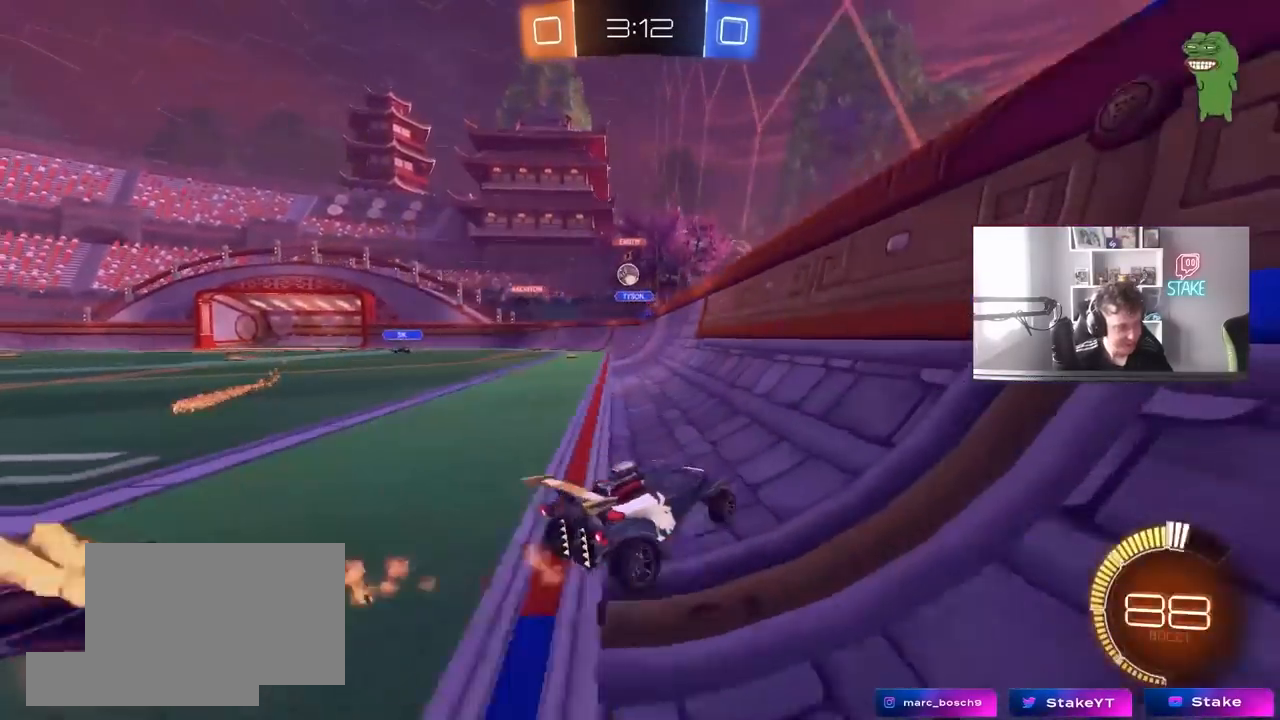
{"keys": ["d", "w"], "mouse": ["right"], "mouse_move": "still", "events": [[300, "mouse_left", "down"], [400, "a", "up"], [450, "d", "down"], [450, "mouse_left", "up"], [483, "mouse_right", "down"]]}
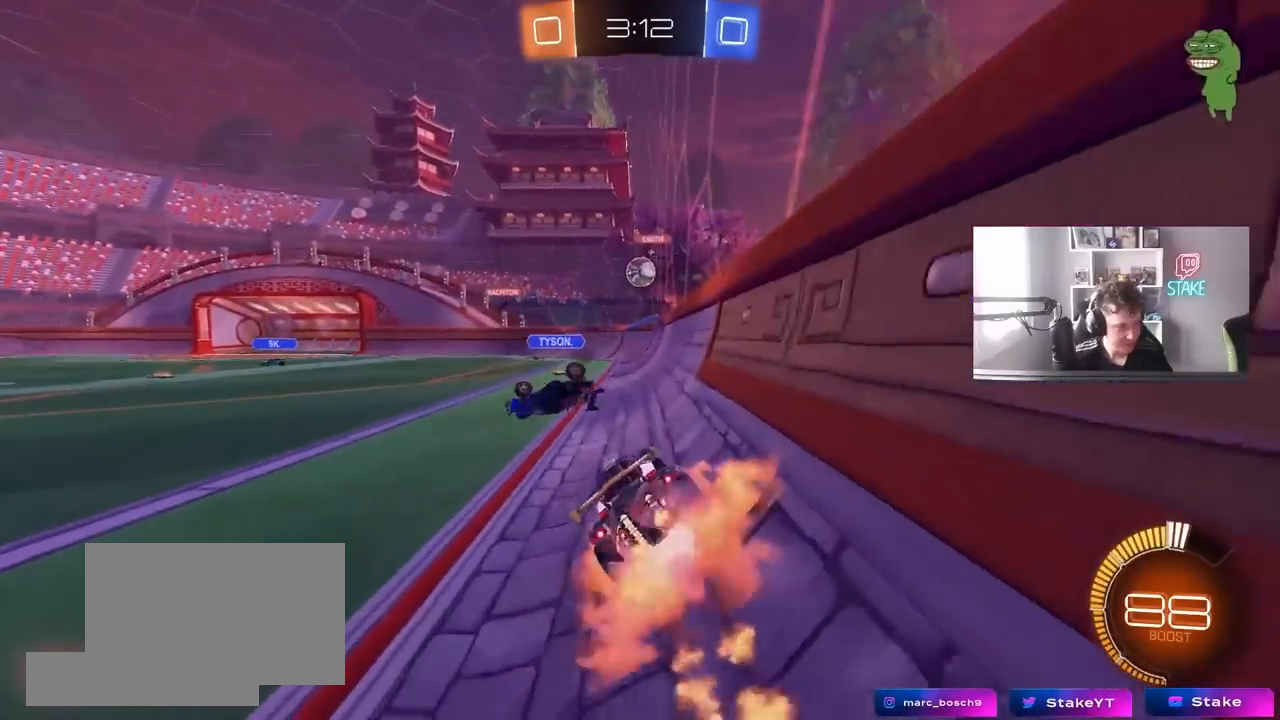
{"keys": ["shift"], "mouse": [], "mouse_move": "still", "events": [[33, "d", "up"], [33, "w", "up"], [83, "a", "down"], [133, "mouse_right", "up"], [183, "s", "down"], [283, "a", "up"], [283, "d", "down"], [283, "shift", "down"], [367, "s", "up"], [417, "d", "up"]]}
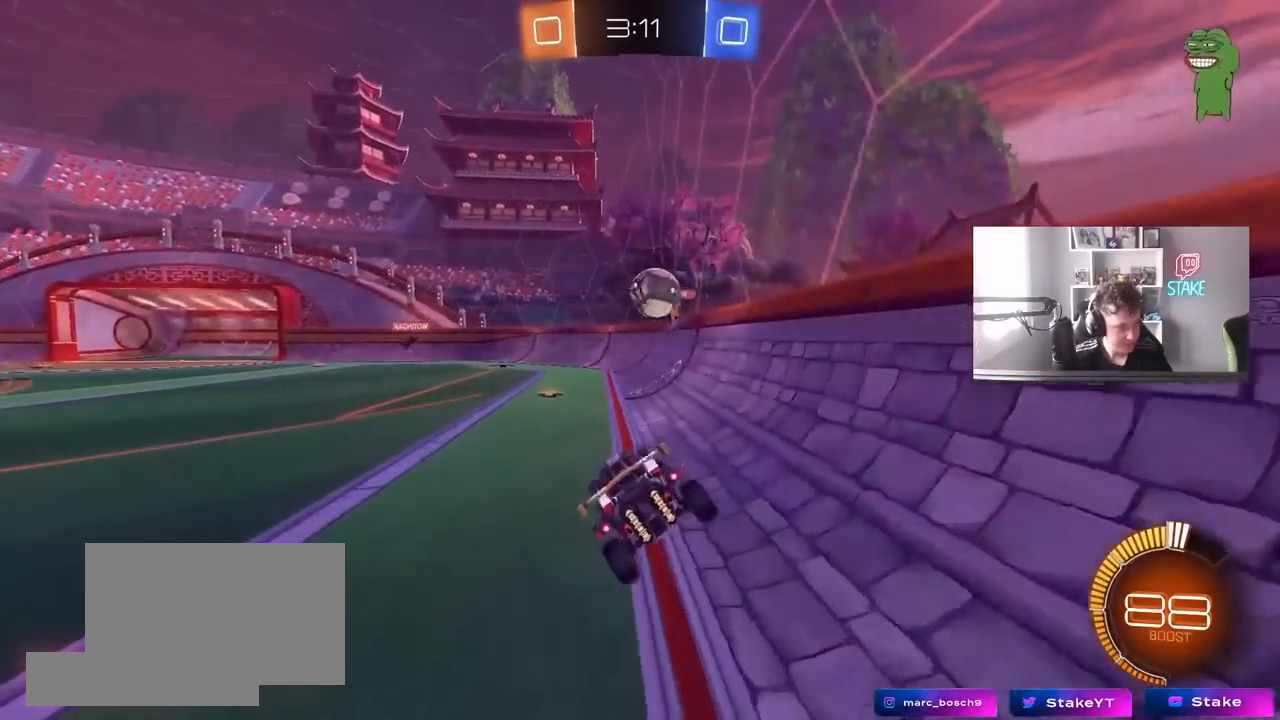
{"keys": ["w"], "mouse": ["right"], "mouse_move": "up-left", "events": [[17, "a", "down"], [50, "a", "up"], [333, "shift", "up"], [333, "w", "down"], [383, "mouse_right", "down"], [383, "shift", "down"], [433, "shift", "up"]]}
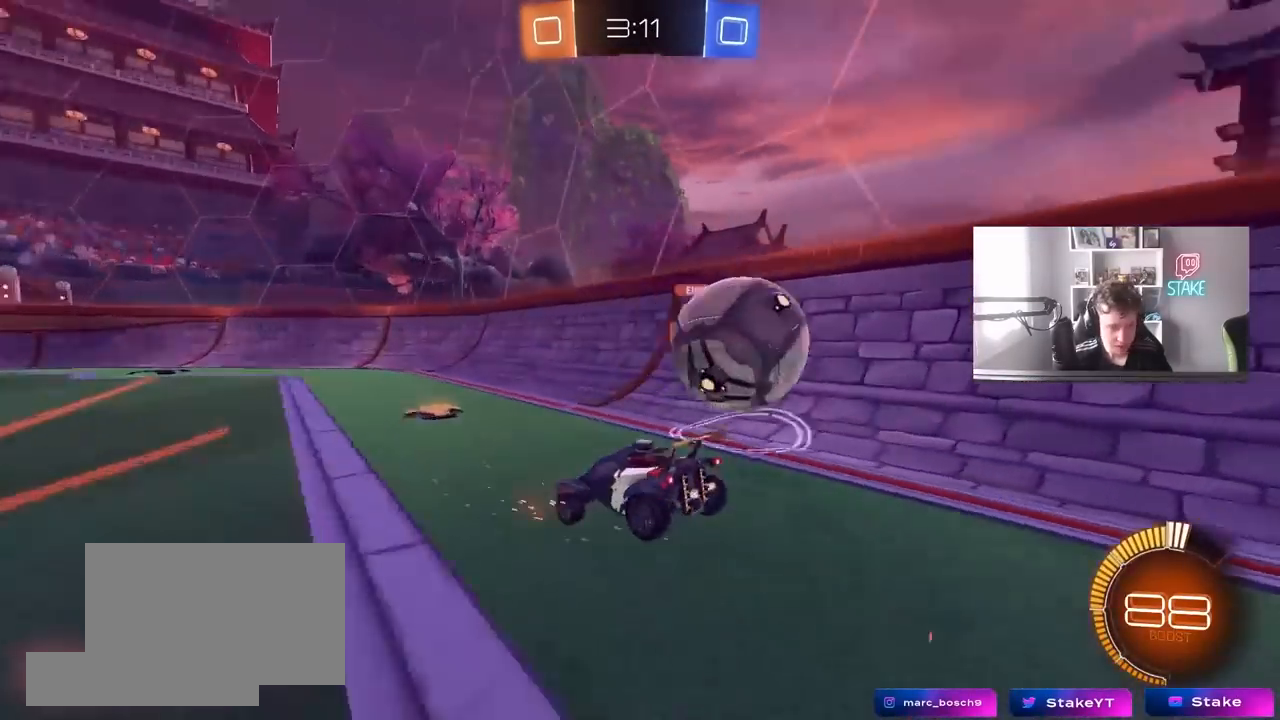
{"keys": ["shift", "w"], "mouse": [], "mouse_move": "still", "events": [[67, "mouse_right", "up"], [117, "mouse_right", "down"], [217, "mouse_right", "up"], [250, "mouse_right", "down"], [250, "shift", "down"], [500, "mouse_right", "up"]]}
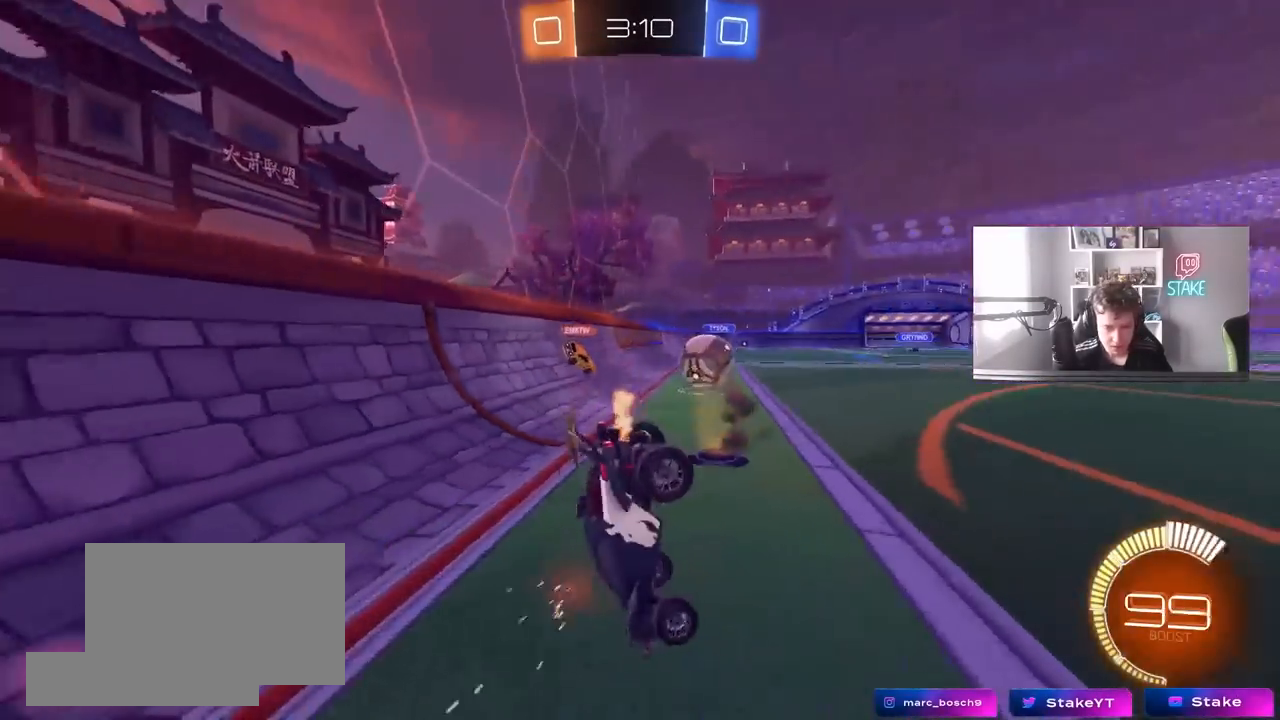
{"keys": ["a", "w"], "mouse": [], "mouse_move": "still", "events": [[33, "d", "down"], [133, "w", "up"], [367, "w", "down"], [417, "a", "down"], [417, "shift", "up"], [467, "d", "up"]]}
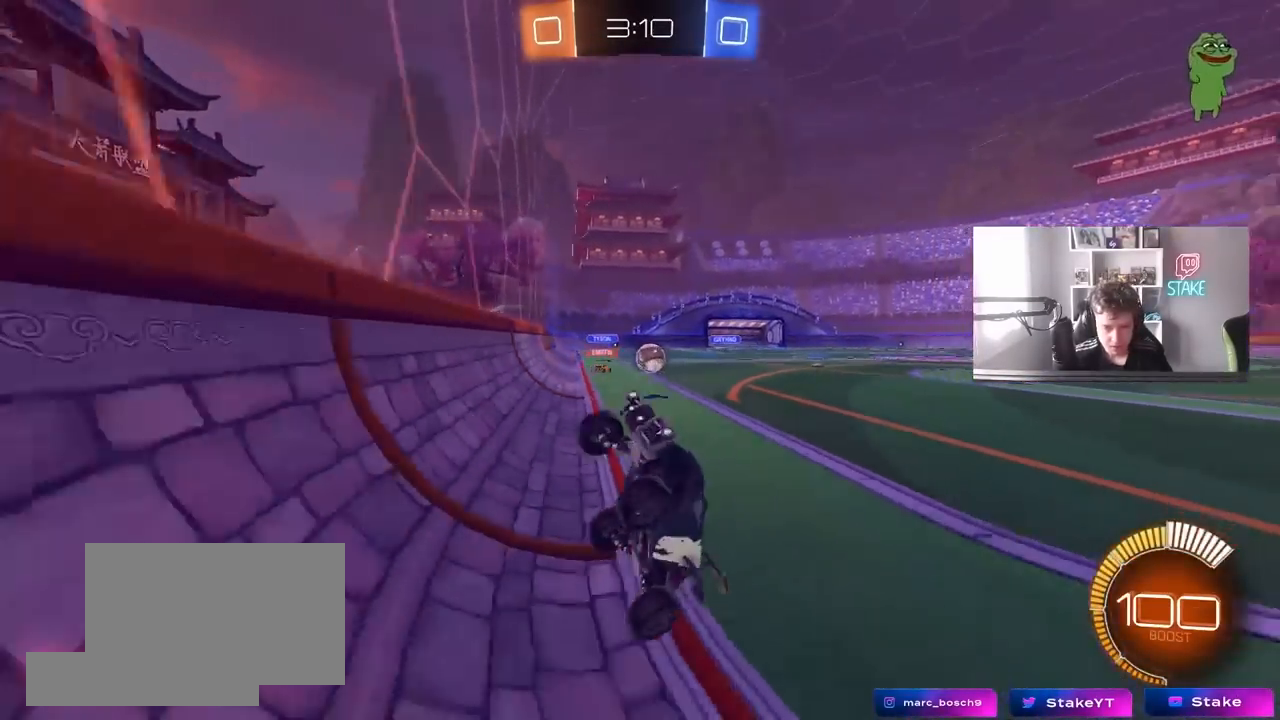
{"keys": ["a", "w"], "mouse": [], "mouse_move": "still", "events": [[50, "mouse_left", "down"], [300, "mouse_left", "up"]]}
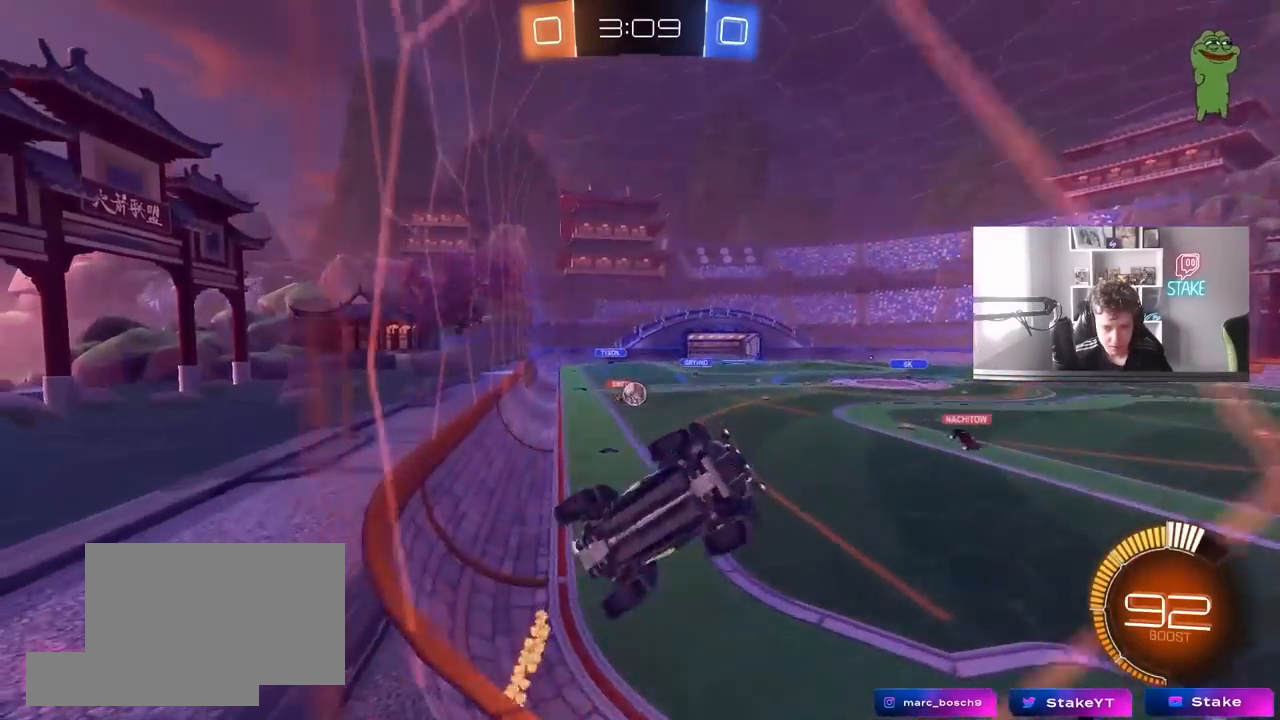
{"keys": ["a", "w"], "mouse": [], "mouse_move": "still", "events": []}
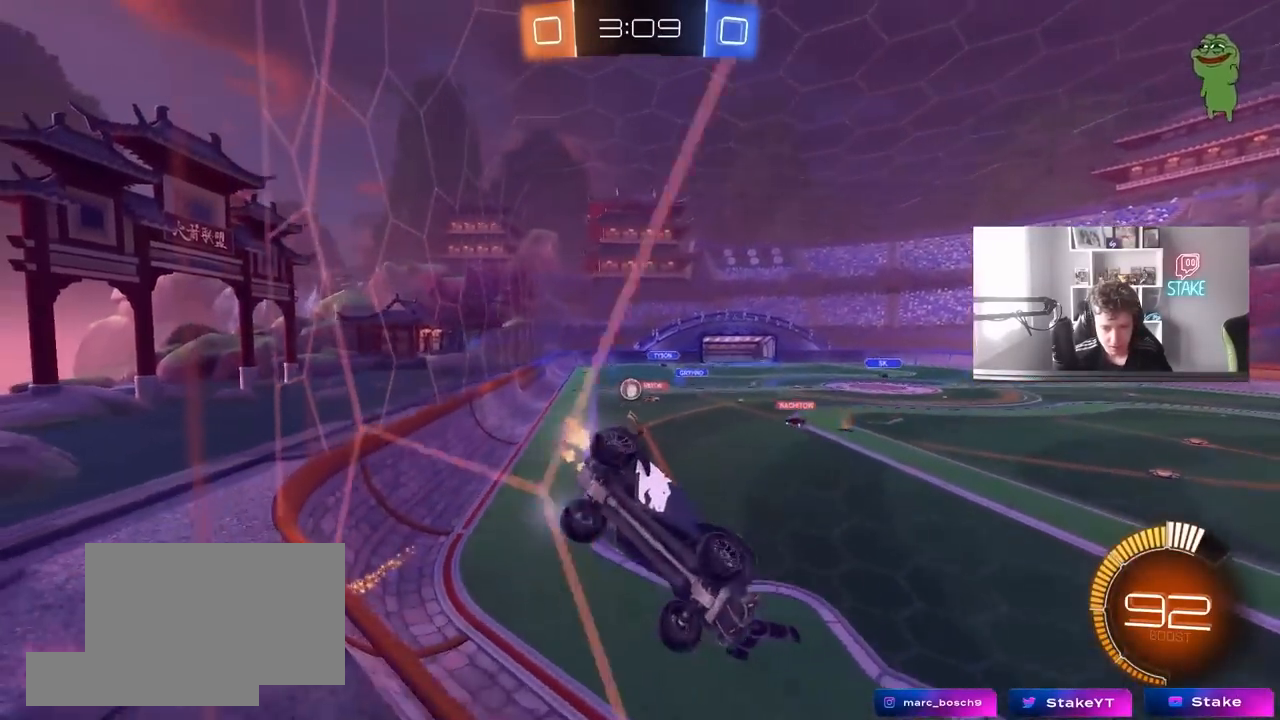
{"keys": ["a", "w"], "mouse": [], "mouse_move": "still", "events": [[50, "shift", "down"], [183, "shift", "up"]]}
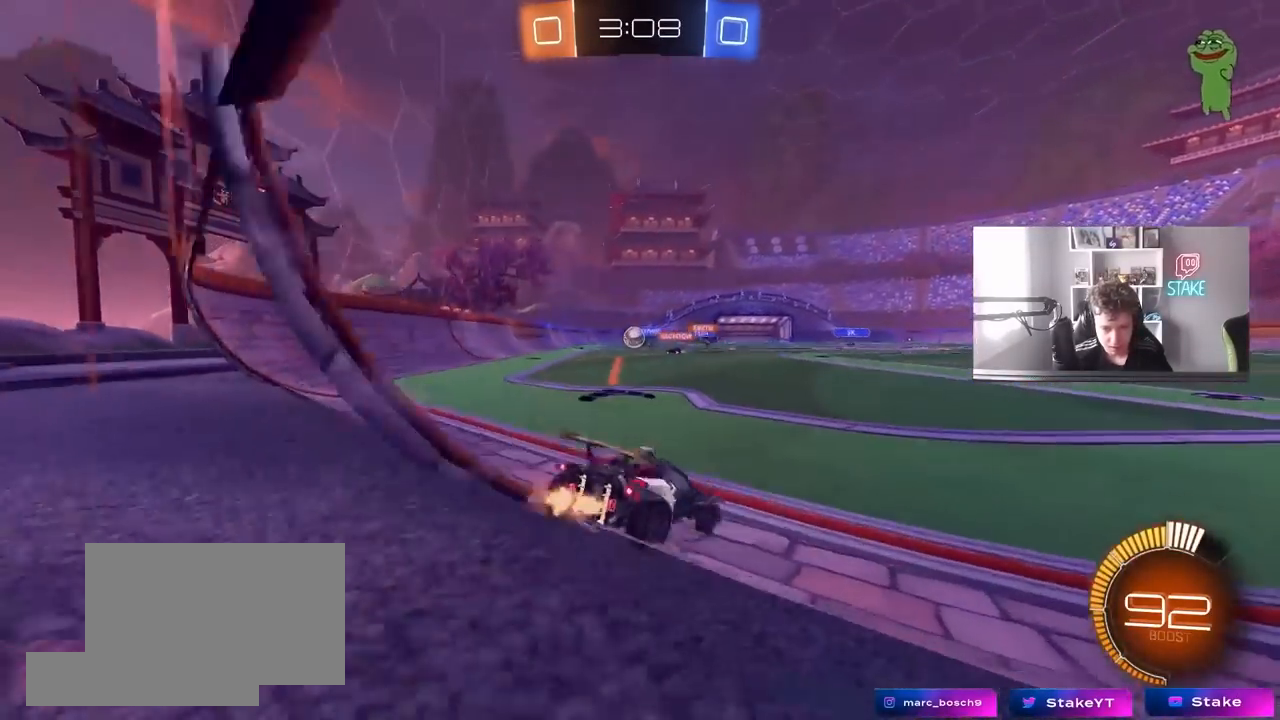
{"keys": ["a", "shift", "w"], "mouse": [], "mouse_move": "still", "events": [[33, "a", "up"], [33, "w", "up"], [83, "d", "down"], [450, "a", "down"], [450, "d", "up"], [450, "w", "down"], [483, "shift", "down"]]}
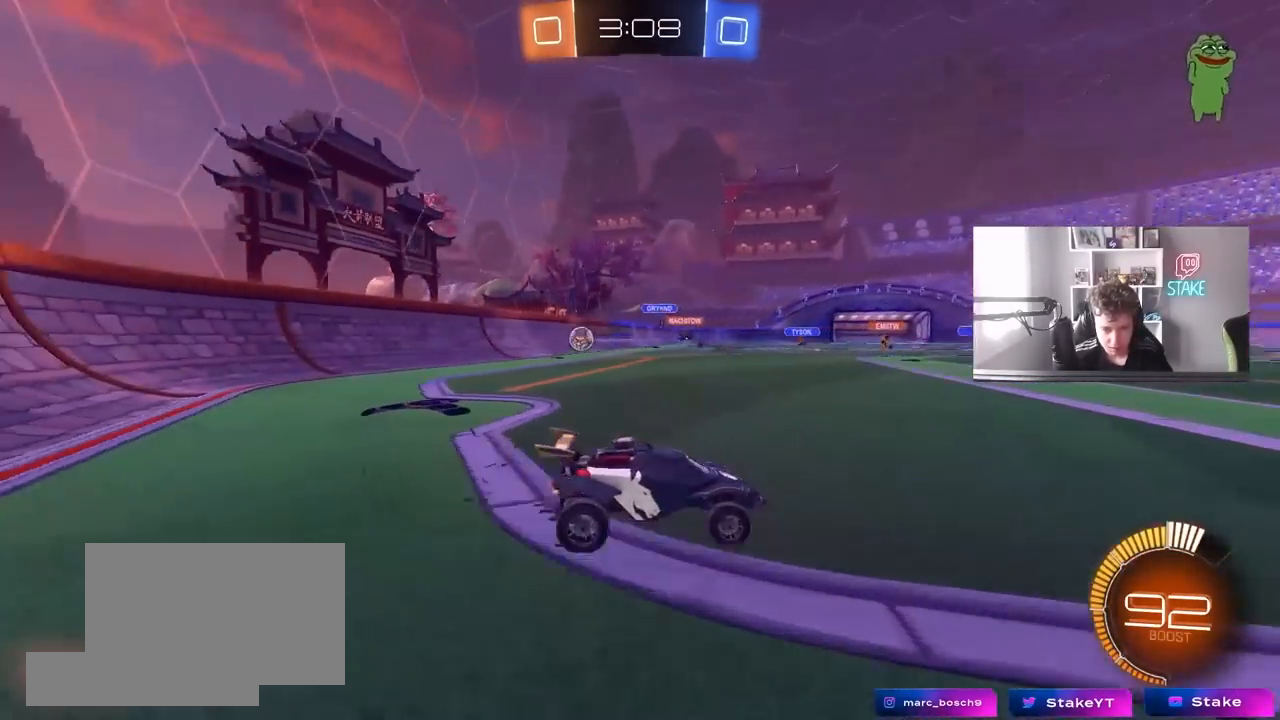
{"keys": ["d", "shift", "w"], "mouse": [], "mouse_move": "still", "events": [[133, "shift", "up"], [183, "a", "up"], [183, "d", "down"], [233, "w", "up"], [267, "w", "down"], [417, "shift", "down"]]}
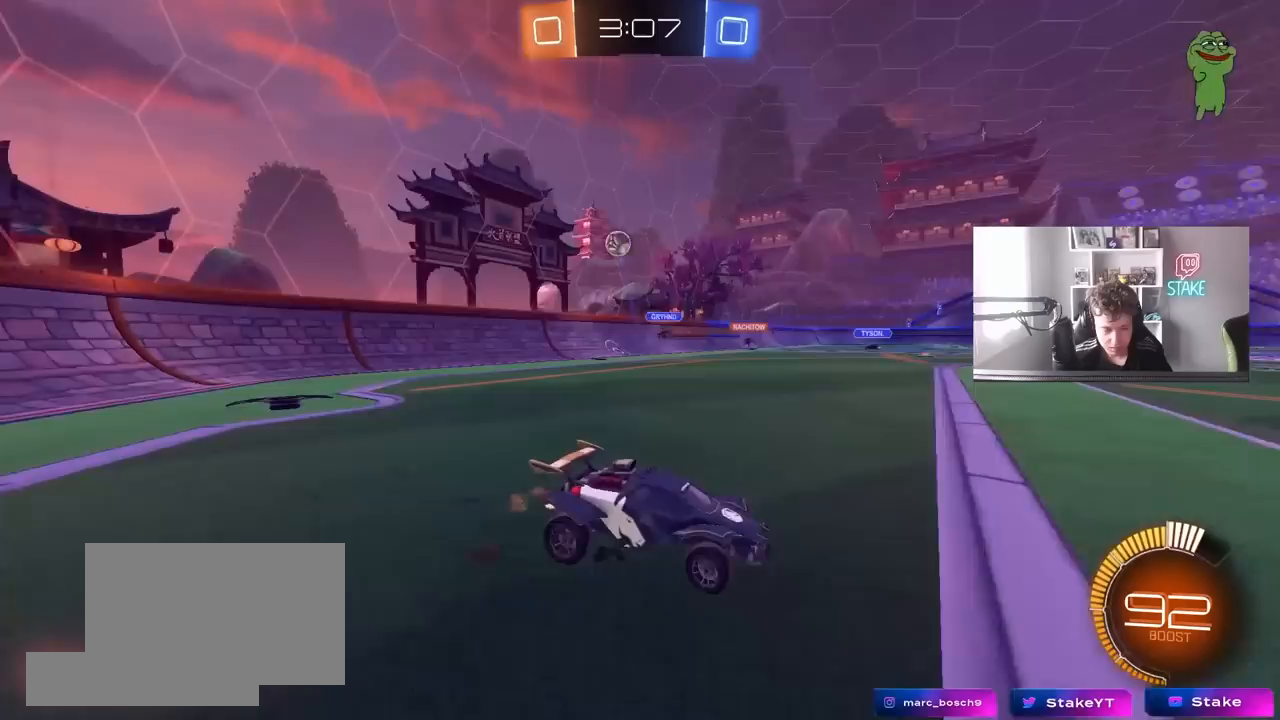
{"keys": ["w"], "mouse": [], "mouse_move": "up", "events": [[17, "shift", "up"], [483, "d", "up"]]}
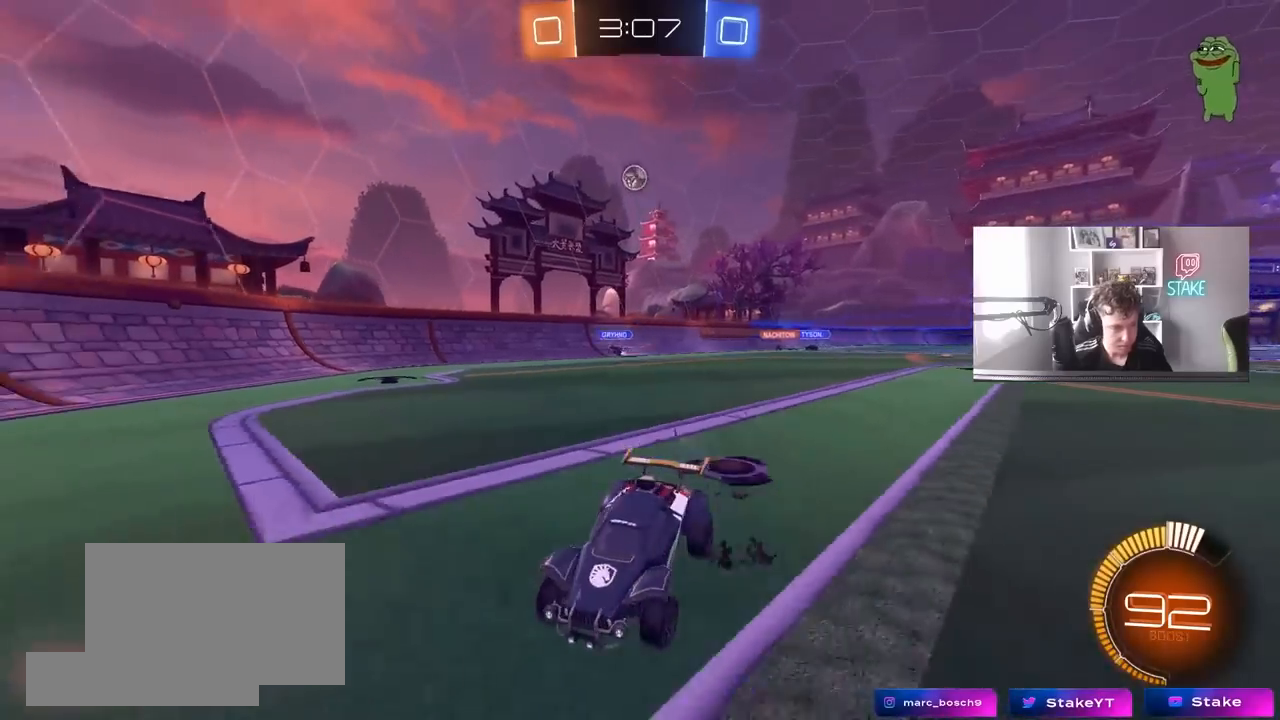
{"keys": ["d", "w"], "mouse": [], "mouse_move": "still", "events": [[167, "d", "down"]]}
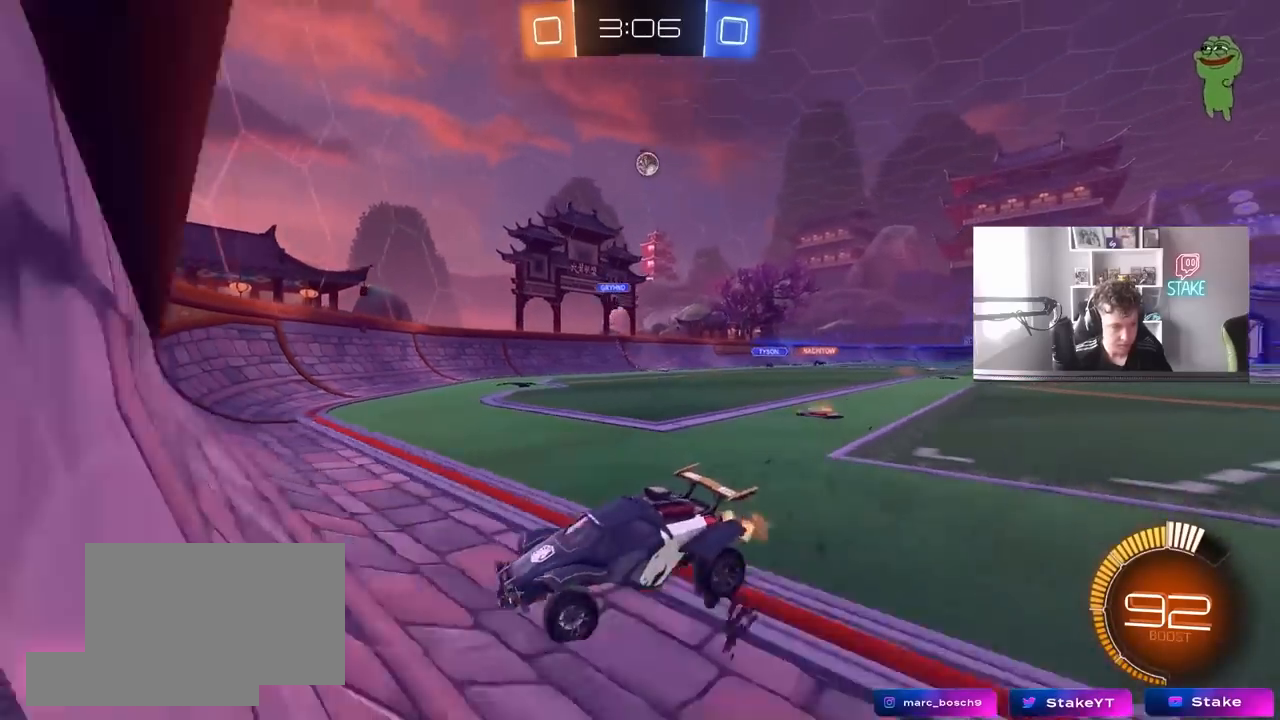
{"keys": ["a", "shift", "w"], "mouse": [], "mouse_move": "still", "events": [[233, "d", "up"], [467, "a", "down"], [467, "shift", "down"]]}
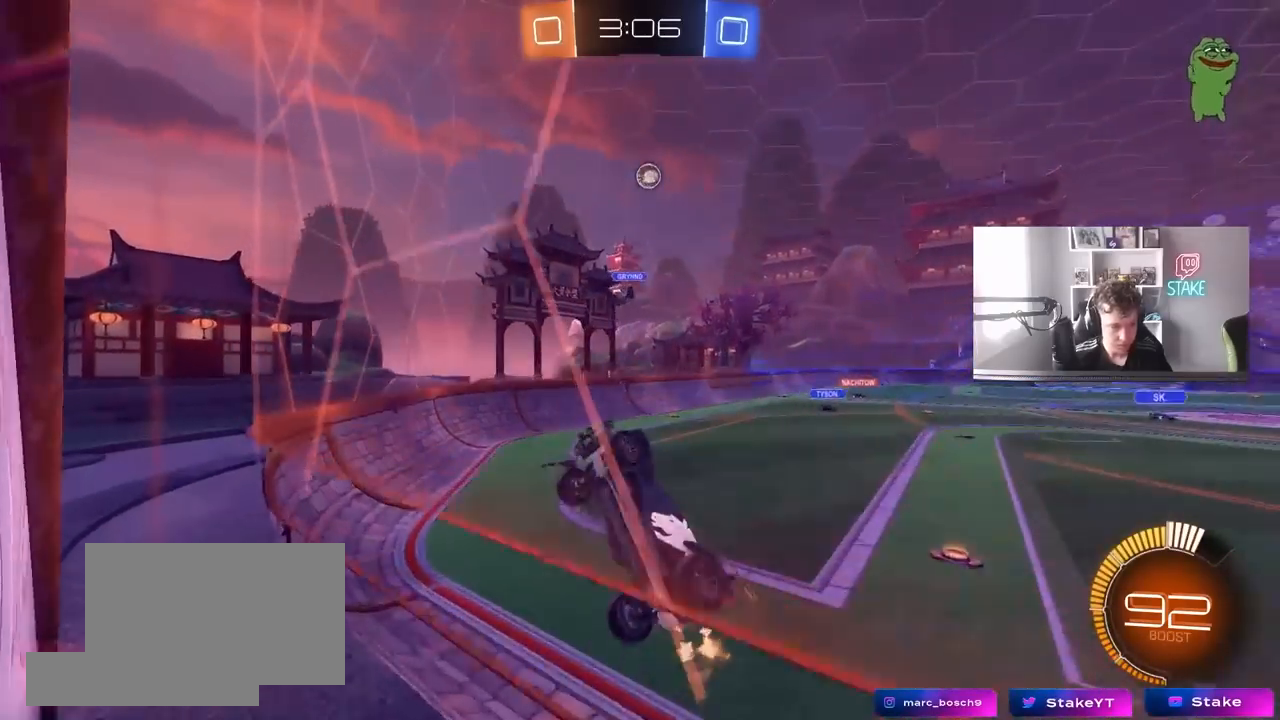
{"keys": ["a", "w"], "mouse": [], "mouse_move": "still", "events": [[150, "shift", "up"]]}